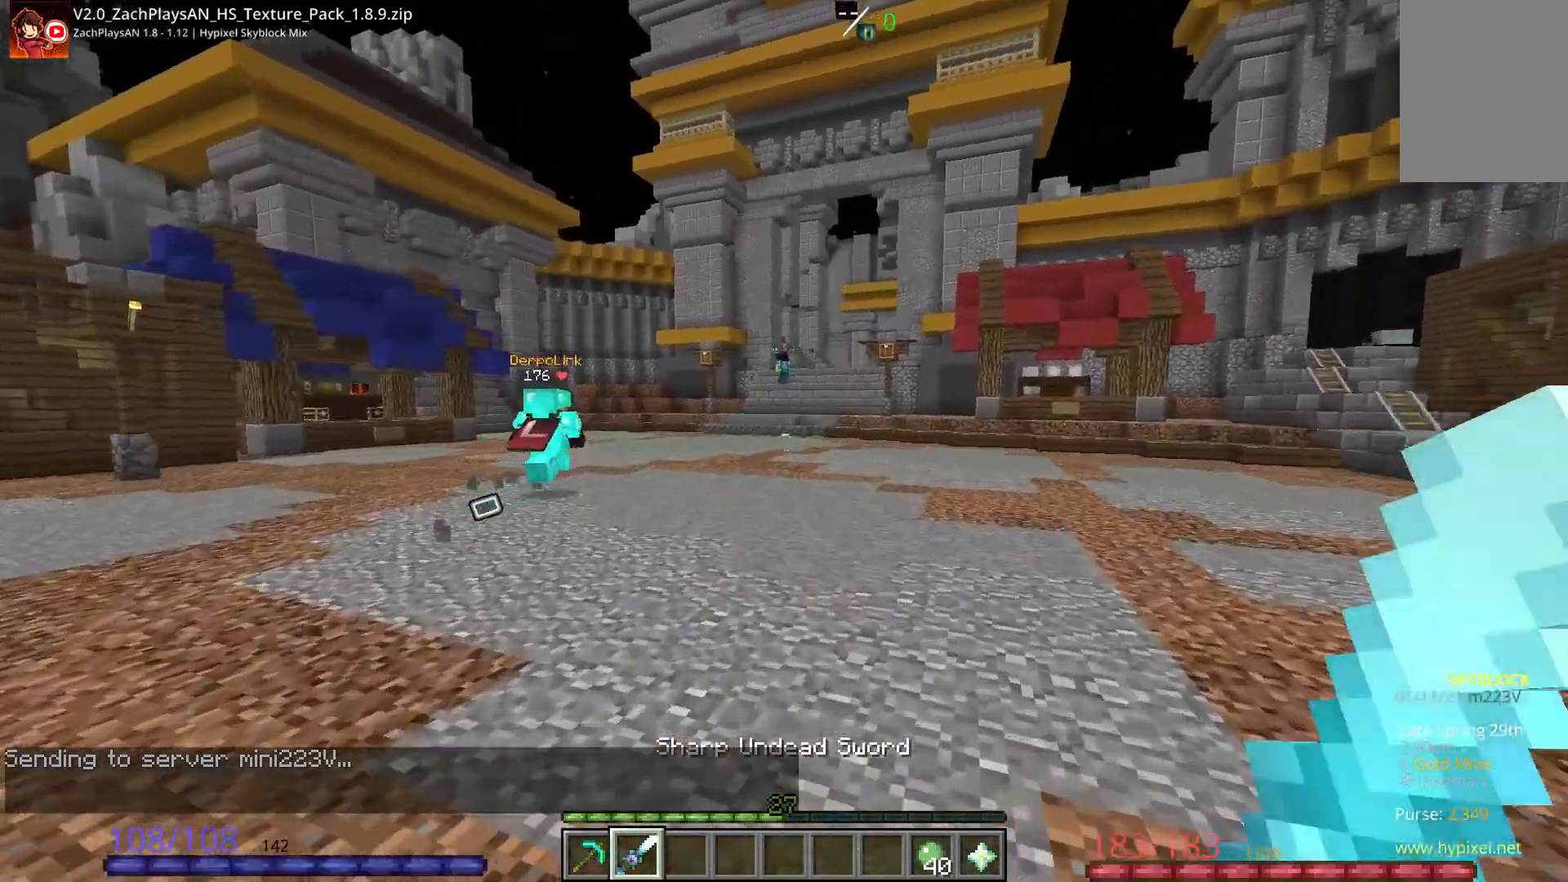
Gameplay with keyboard and mouse; each line is a JSON object with the keys and mouse buttons held at the frame after it. "events" lists presses ("down") and releases ("up") of "a", "d", "s", "space", "w", "mouse_left" and "mouse_right" between this image and that frame as [ms after this image, input, new state], when the widget could be followed in between. "mouse_left", "mouse_right" = the "left", "right" buttons of the "mouse" list. No other keys are recorded. Fast repeated clicks can show as one long hold. Mouse movement is not recorded.
{"keys": ["w"], "mouse": [], "events": []}
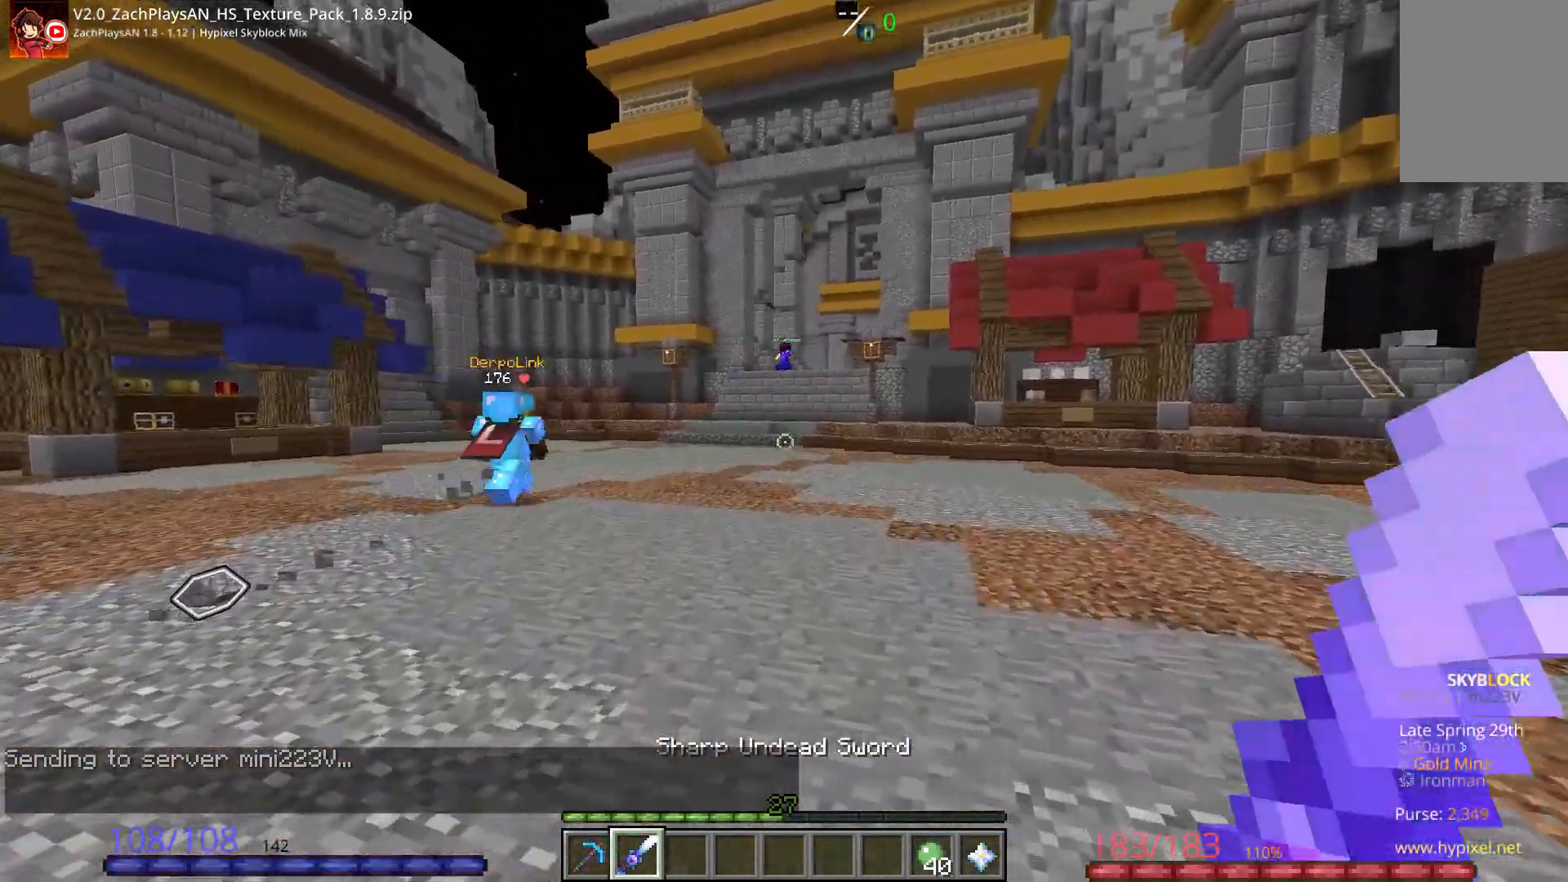
{"keys": ["w"], "mouse": [], "events": []}
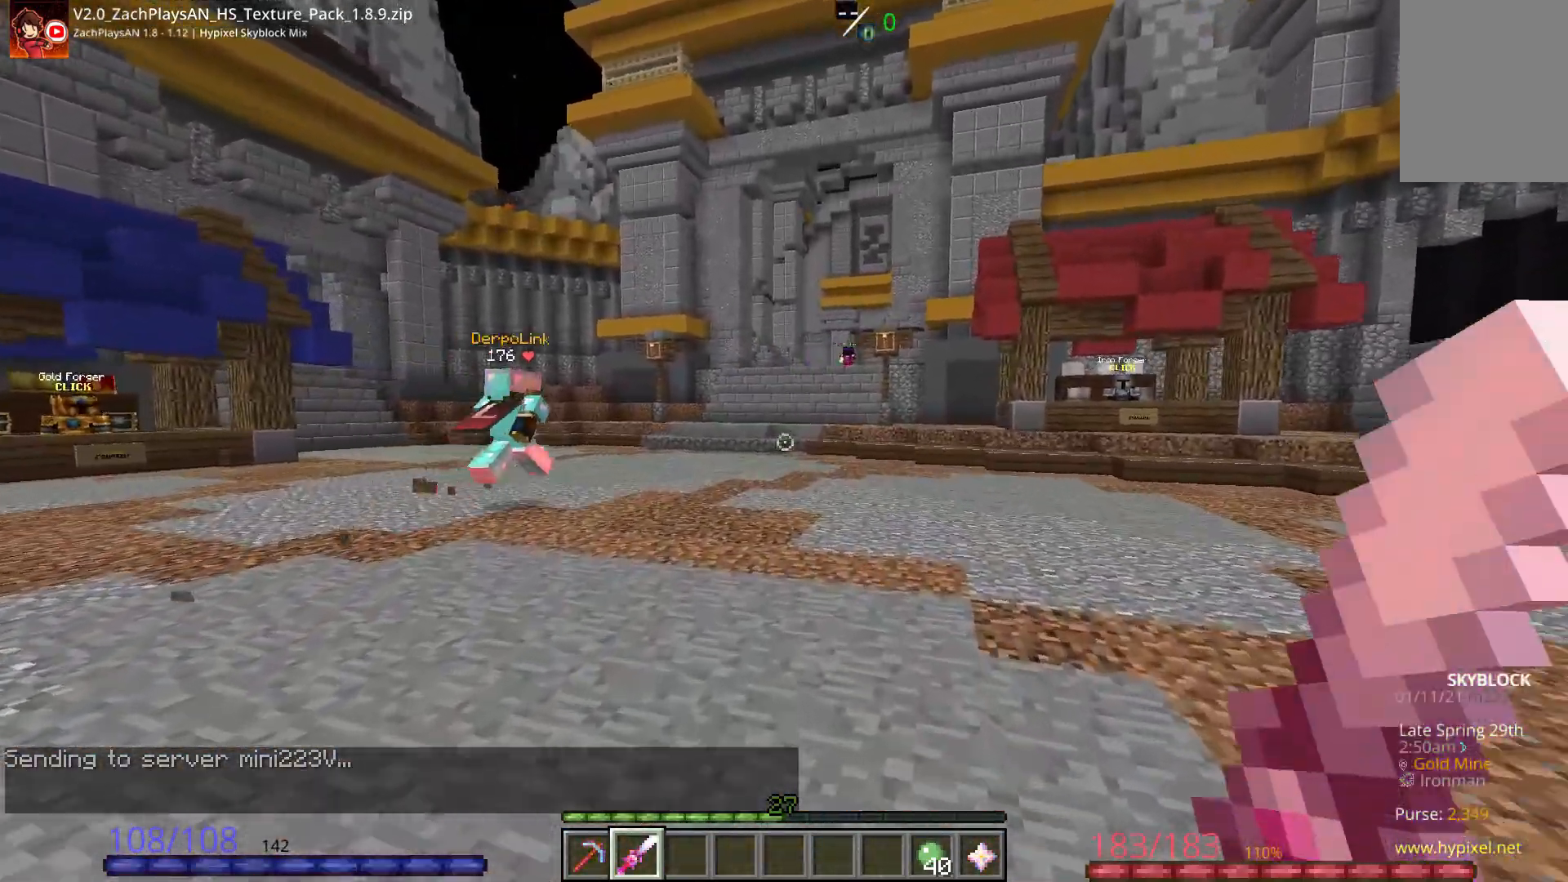
{"keys": ["w"], "mouse": []}
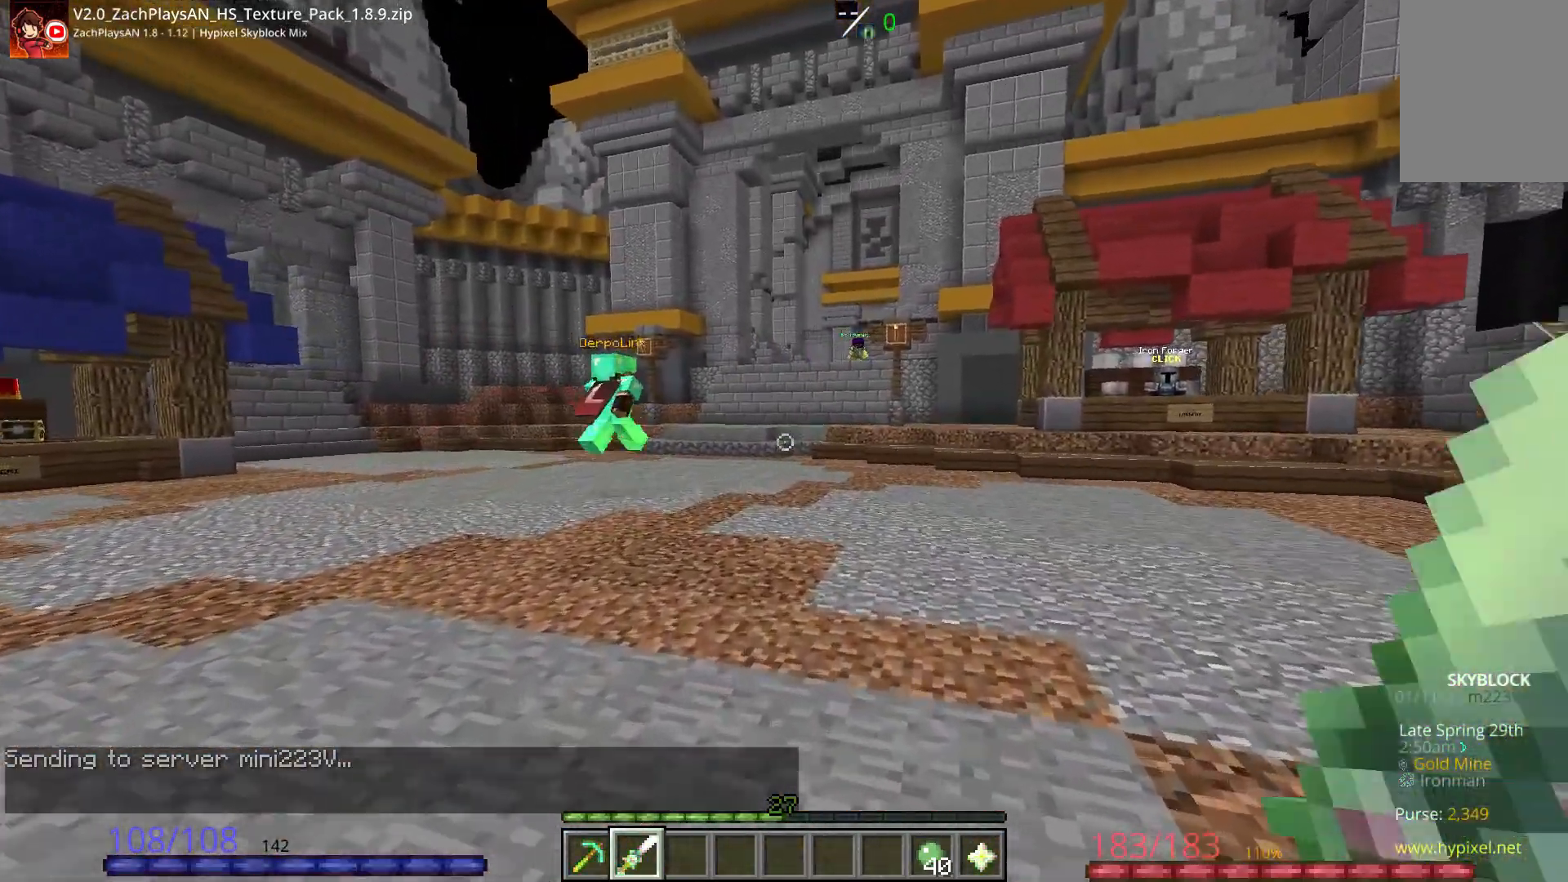
{"keys": ["space", "w"], "mouse": [], "events": [[417, "space", "down"]]}
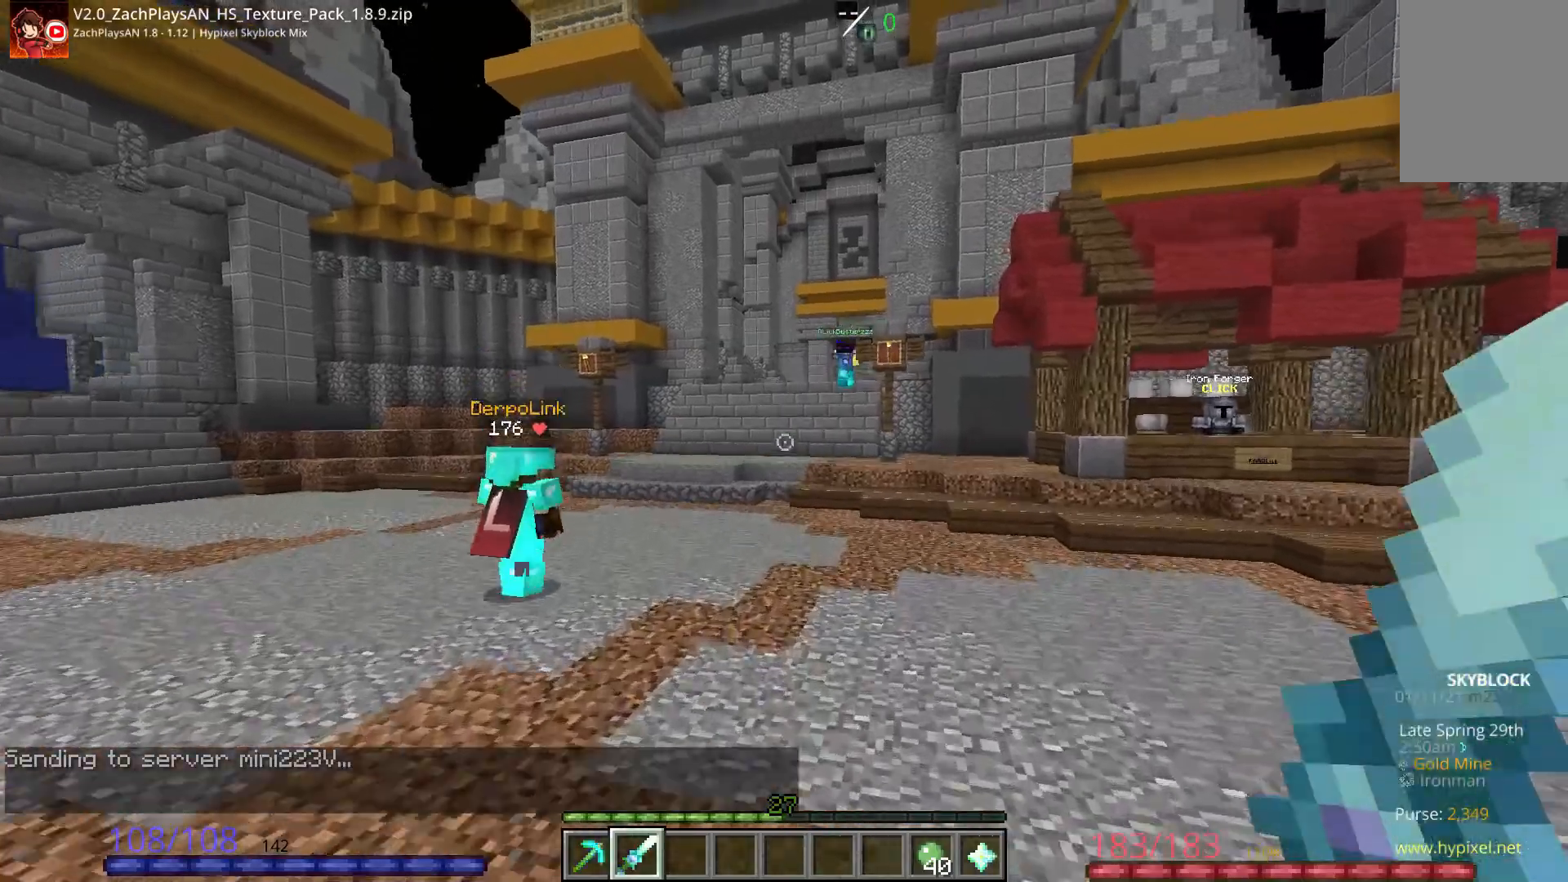
{"keys": ["space", "w"], "mouse": [], "events": []}
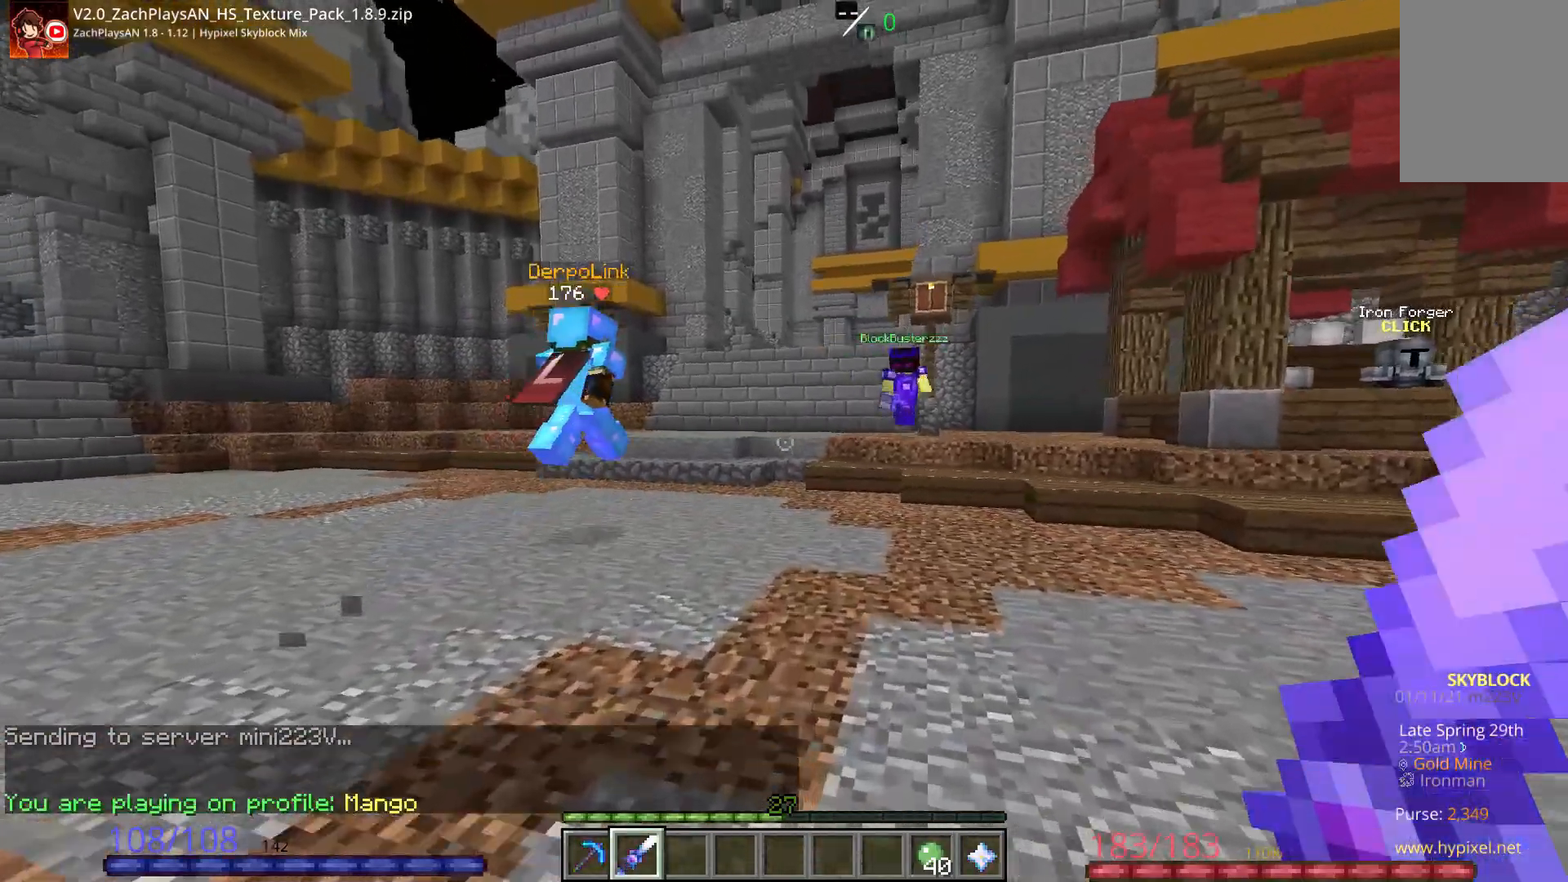
{"keys": ["space", "w"], "mouse": [], "events": []}
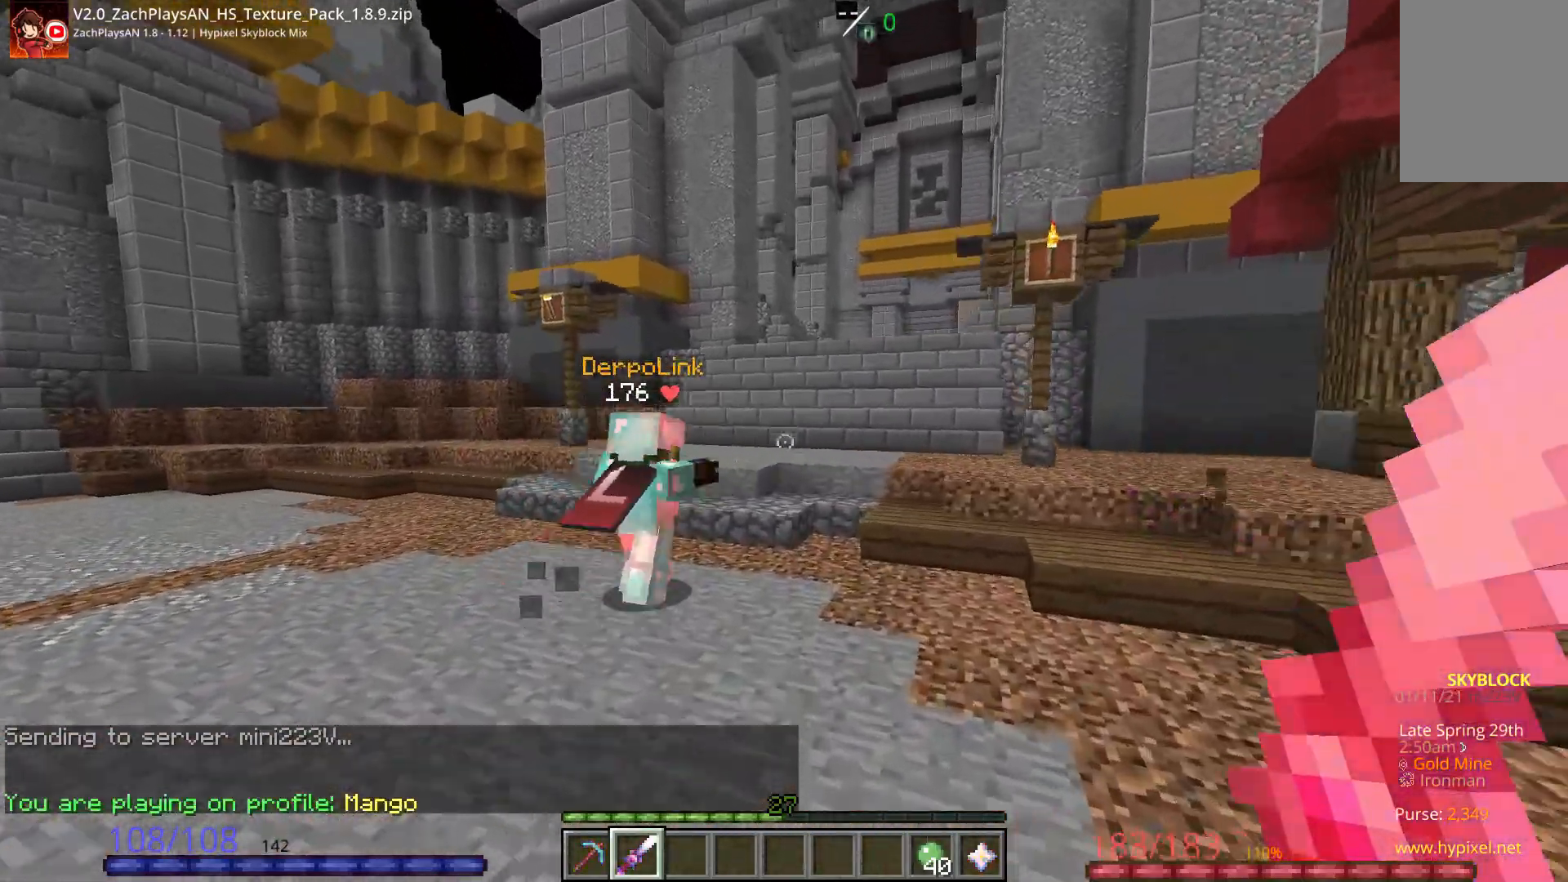
{"keys": ["space", "w"], "mouse": [], "events": []}
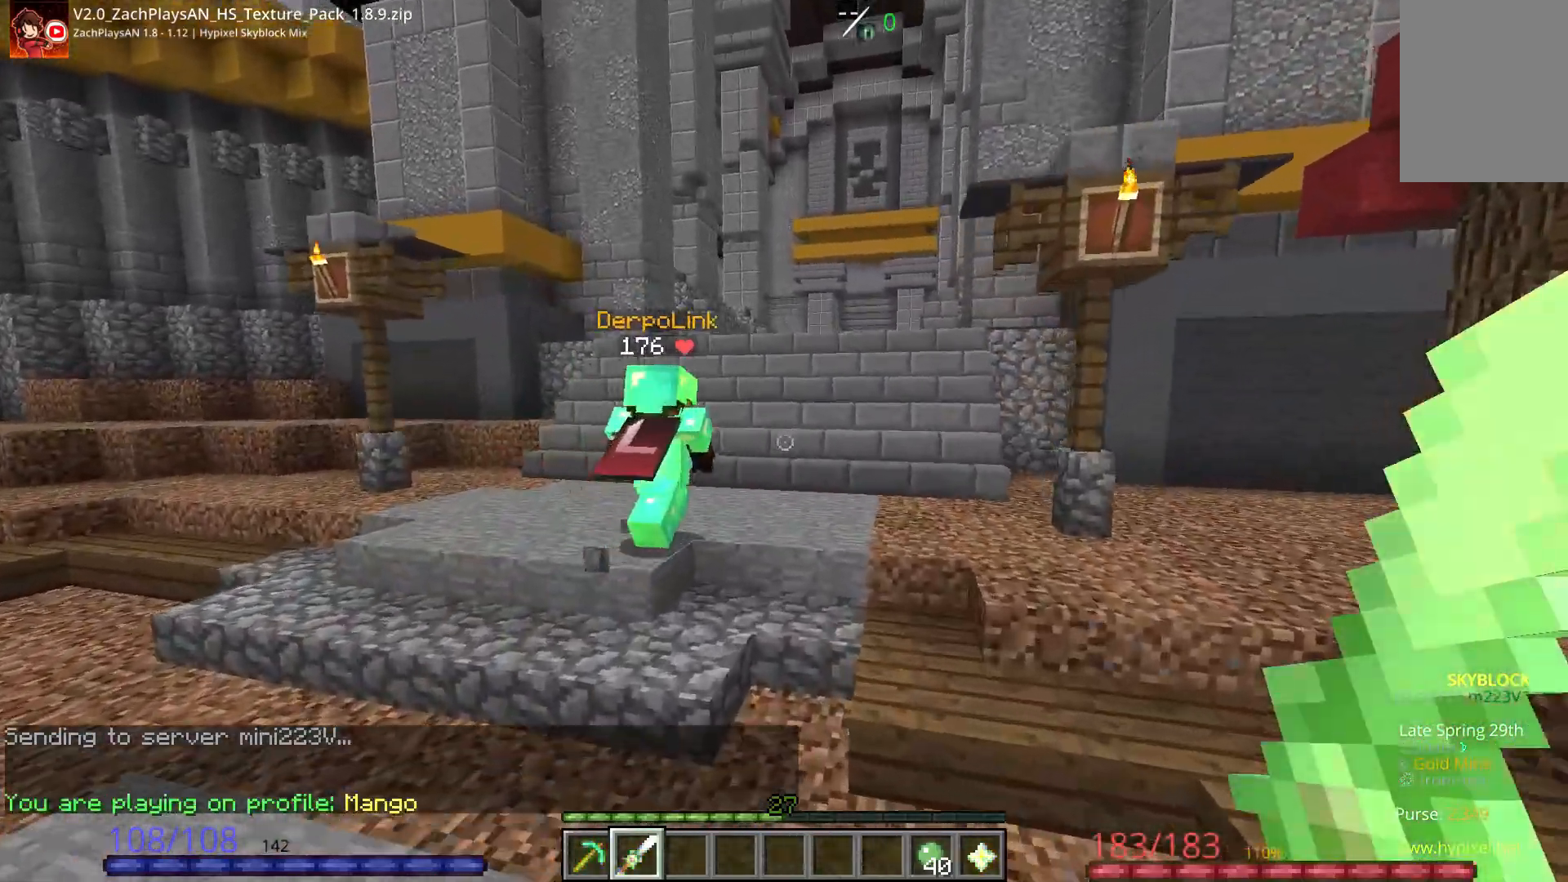
{"keys": ["space", "w"], "mouse": [], "events": []}
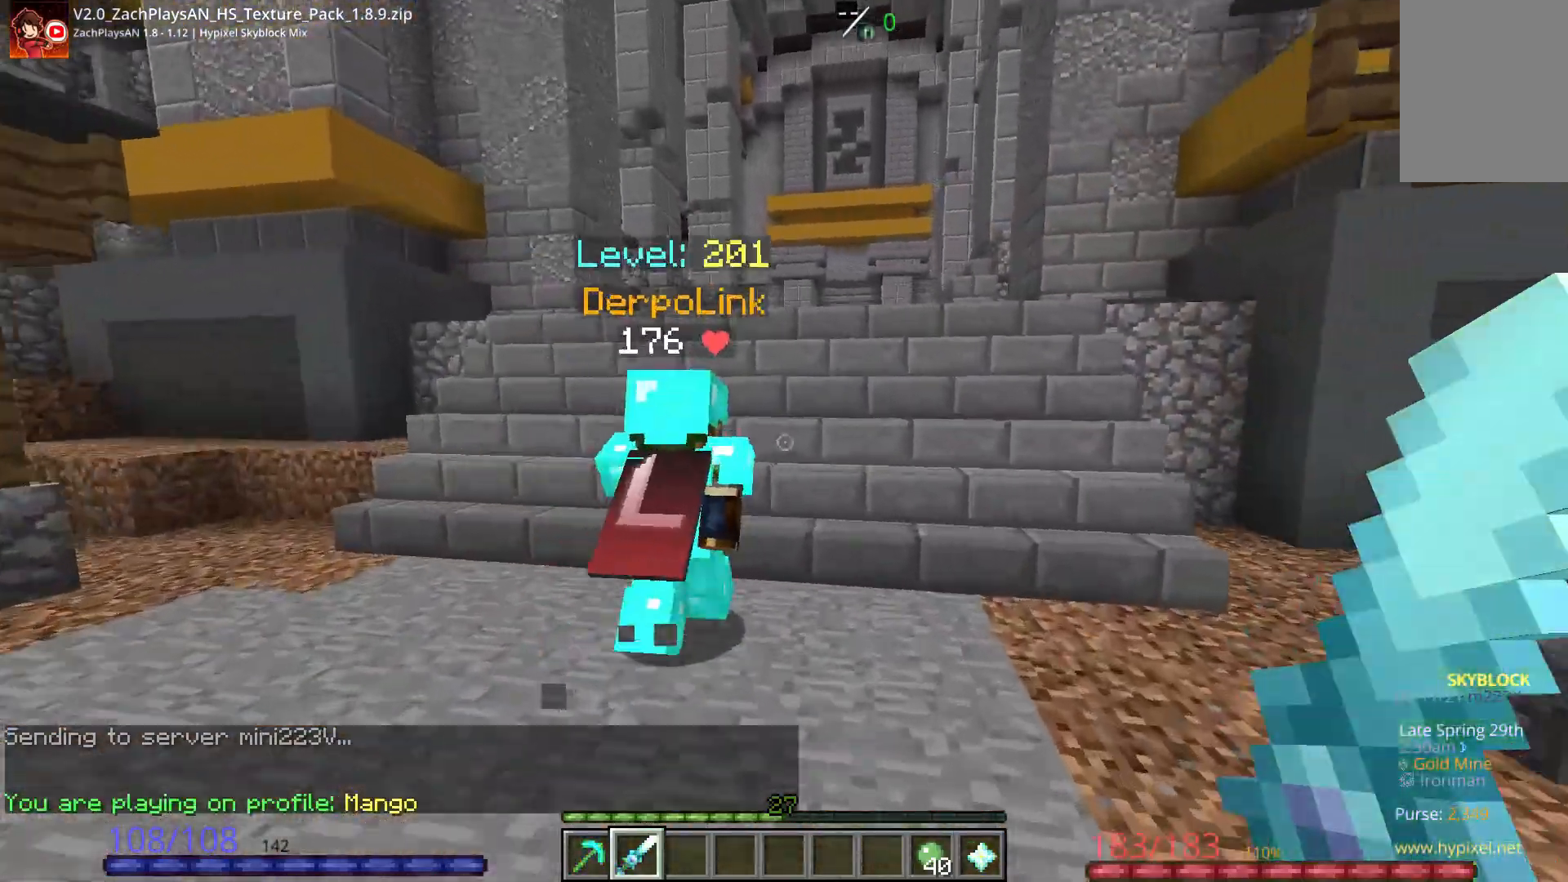
{"keys": ["space", "w"], "mouse": [], "events": []}
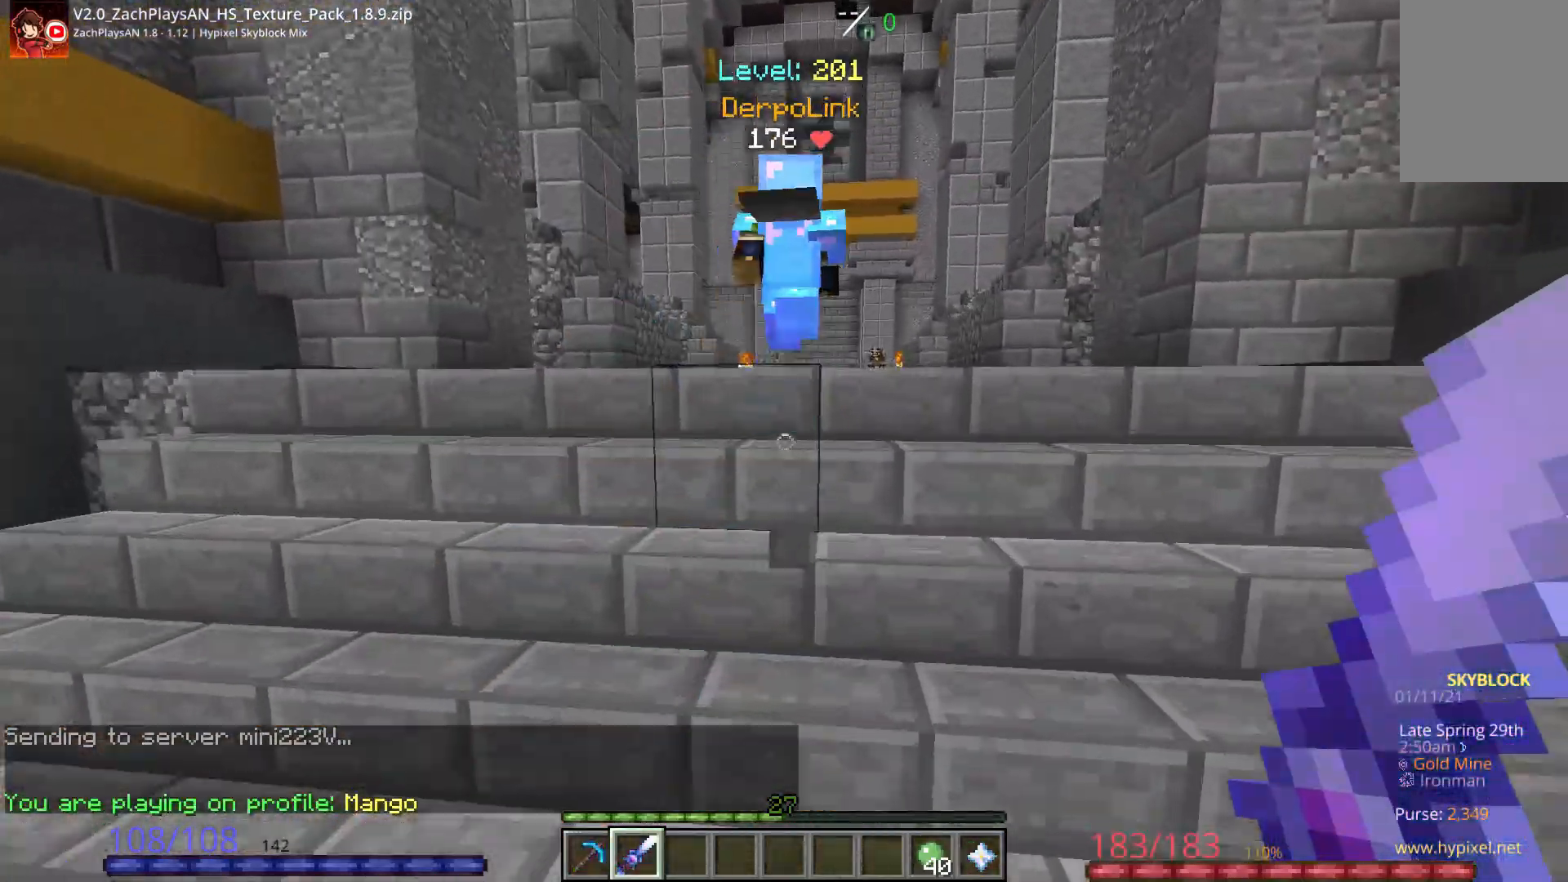
{"keys": ["space", "w"], "mouse": [], "events": []}
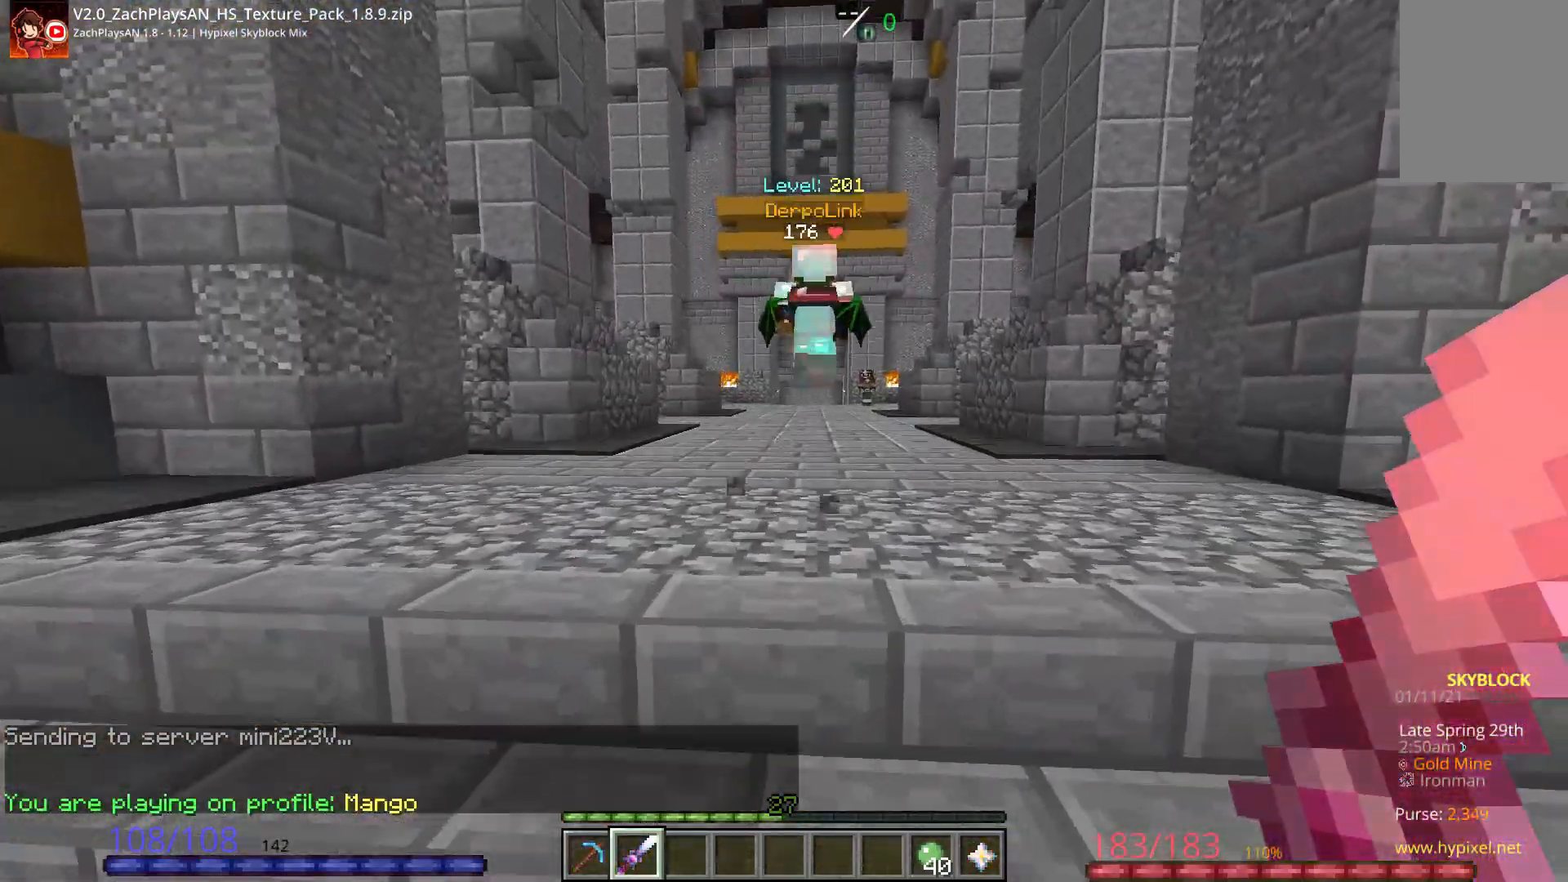
{"keys": ["w"], "mouse": []}
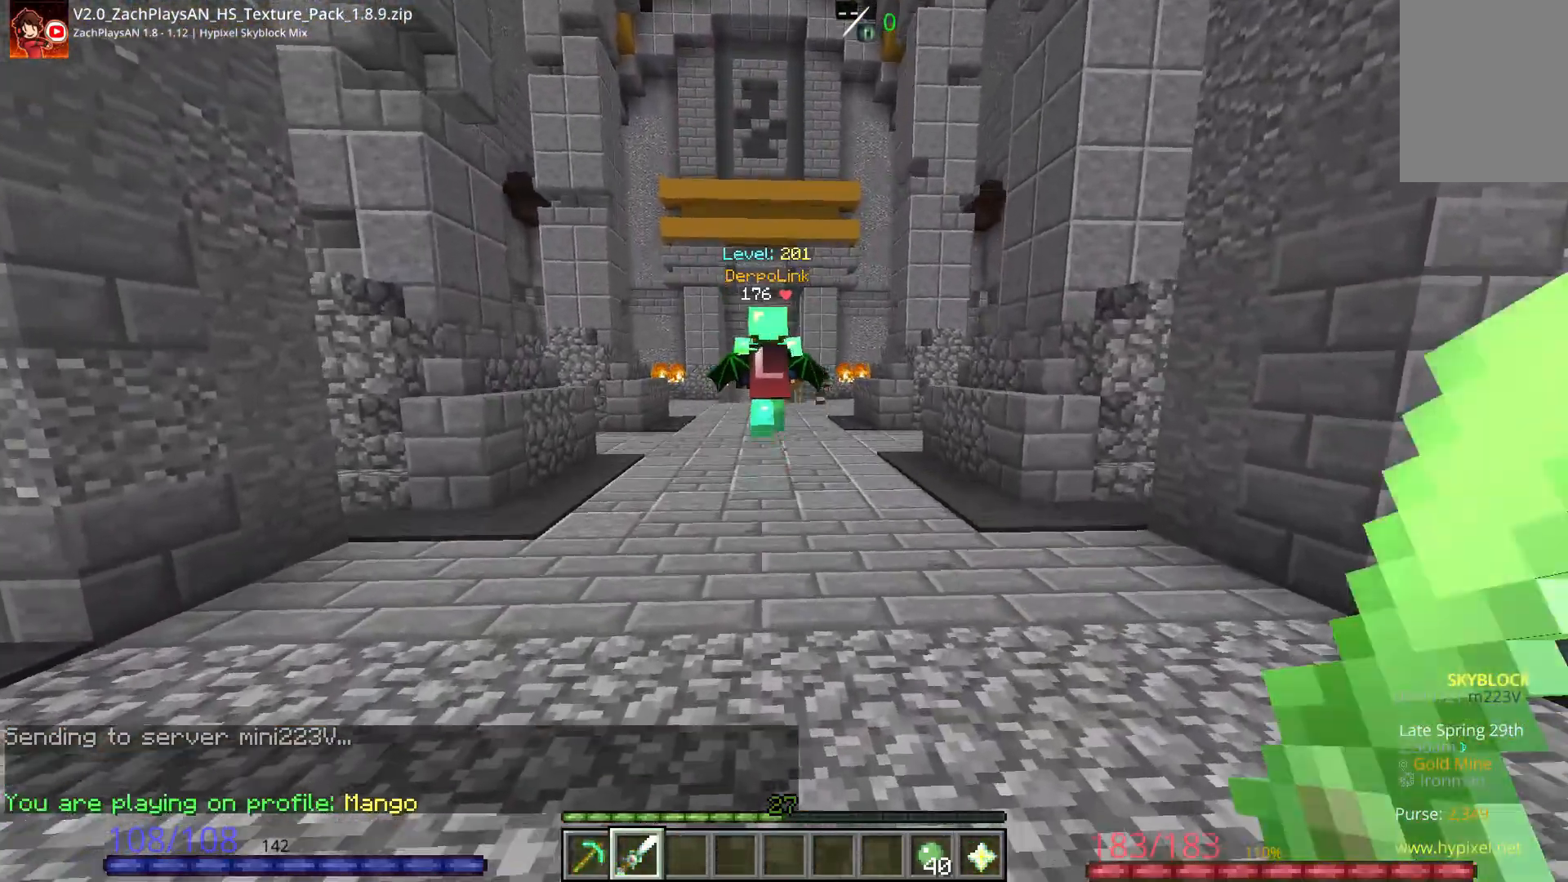
{"keys": ["w"], "mouse": [], "events": [[350, "w", "up"], [433, "w", "down"]]}
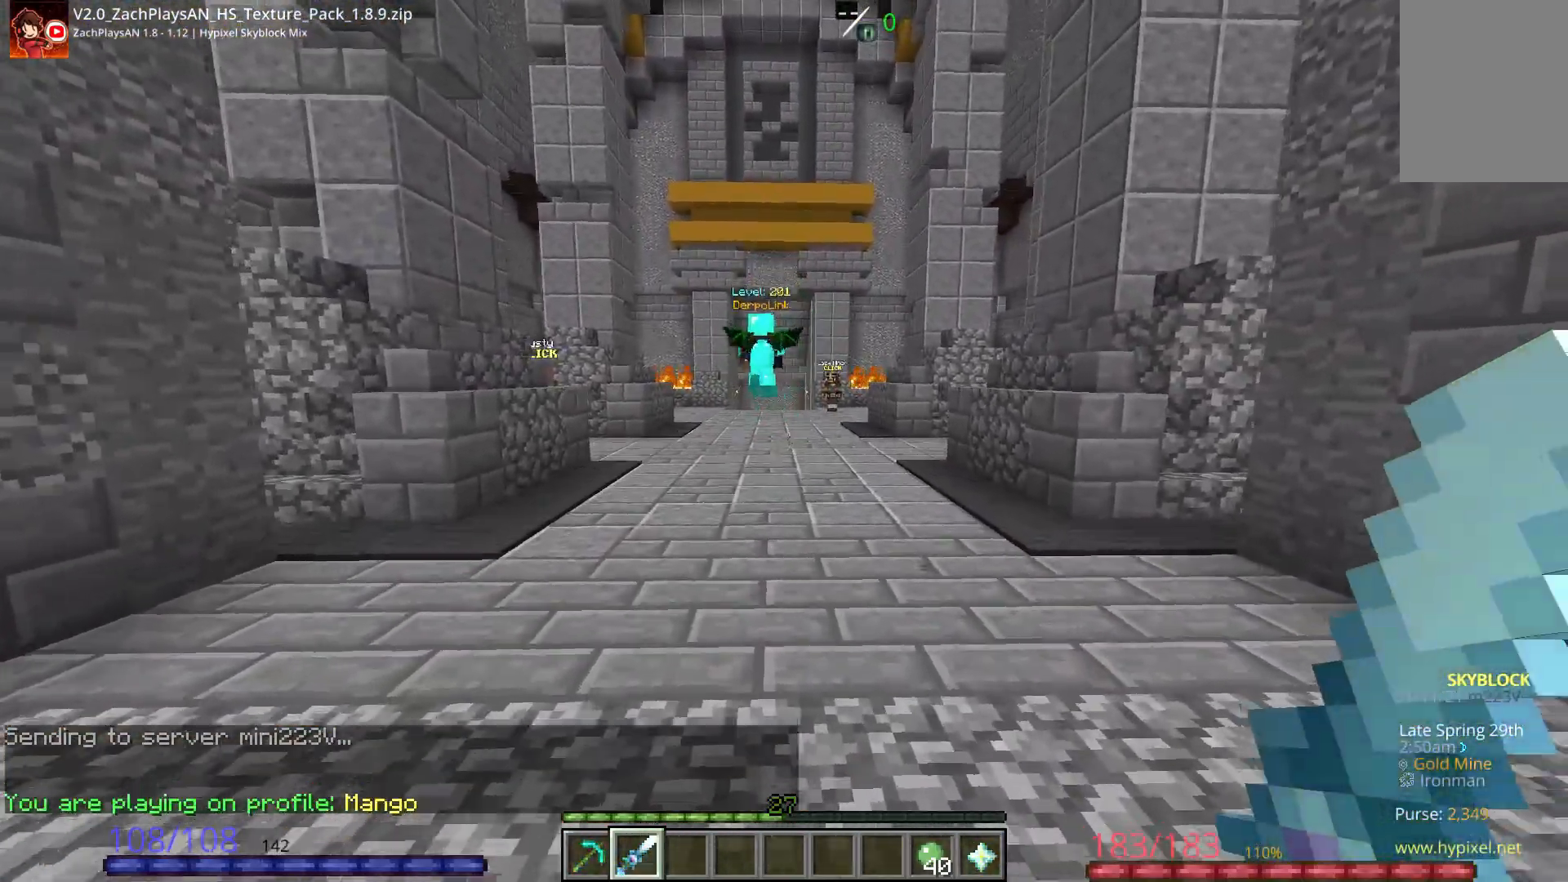
{"keys": ["space", "w"], "mouse": [], "events": [[100, "w", "up"], [117, "w", "down"], [450, "space", "down"]]}
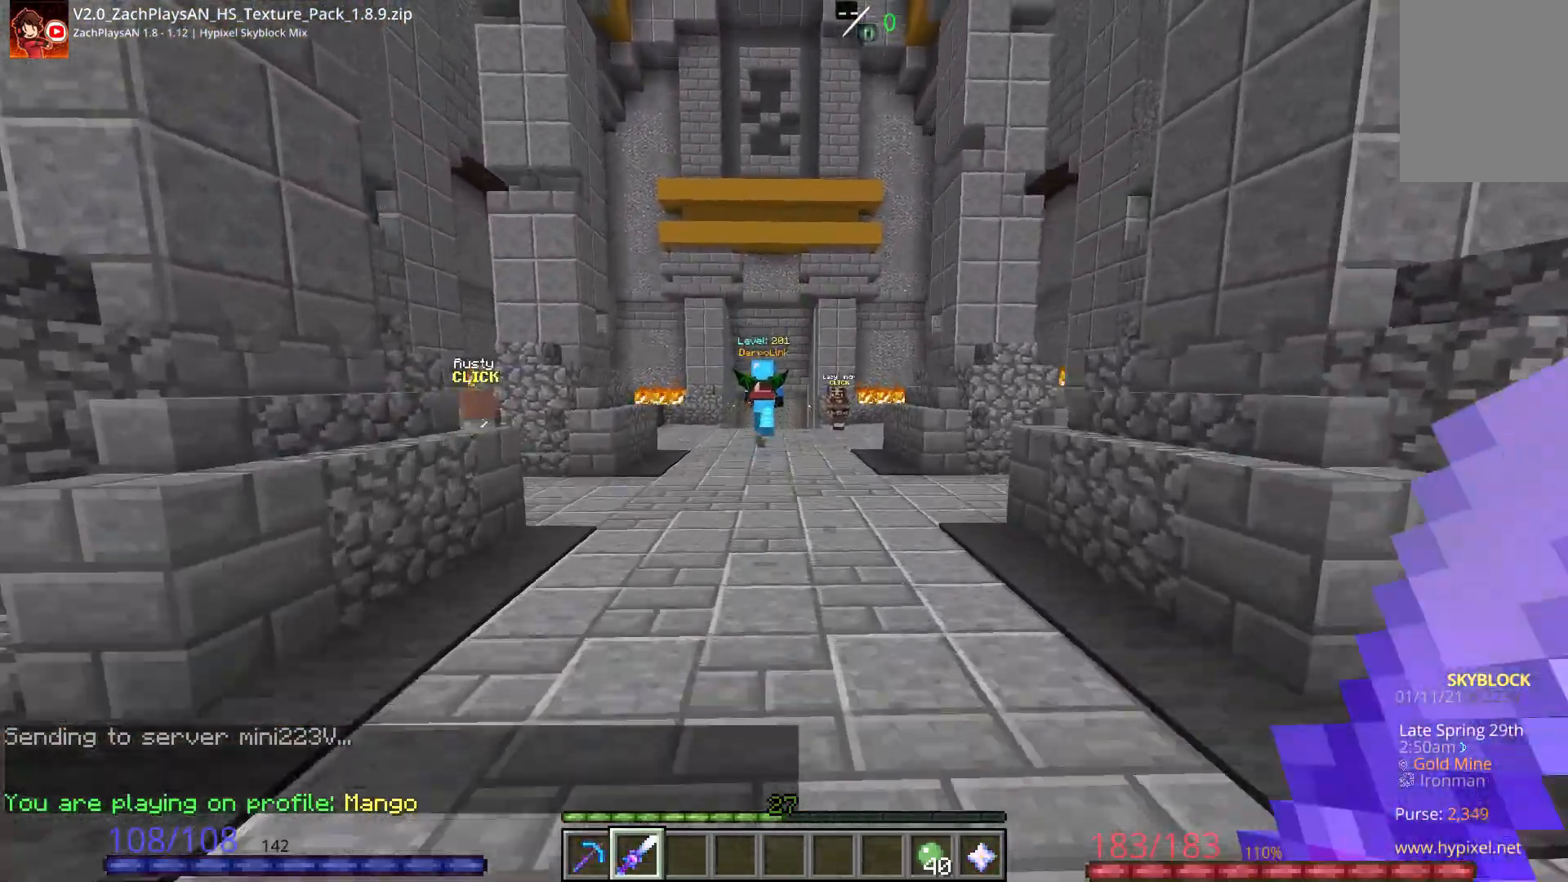
{"keys": ["space", "w"], "mouse": [], "events": []}
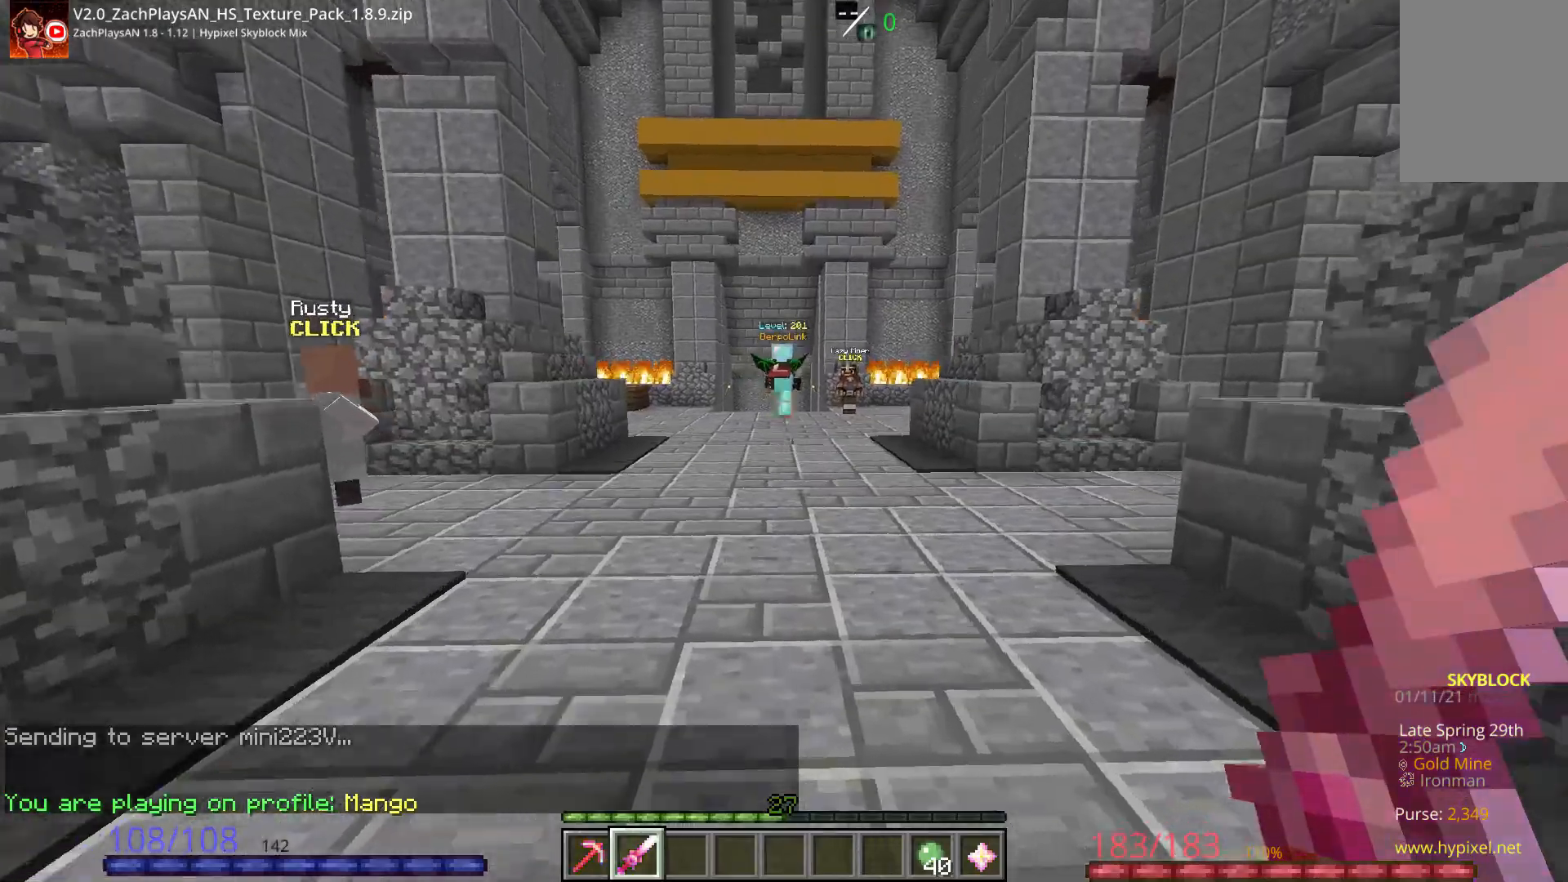
{"keys": ["space", "w"], "mouse": [], "events": []}
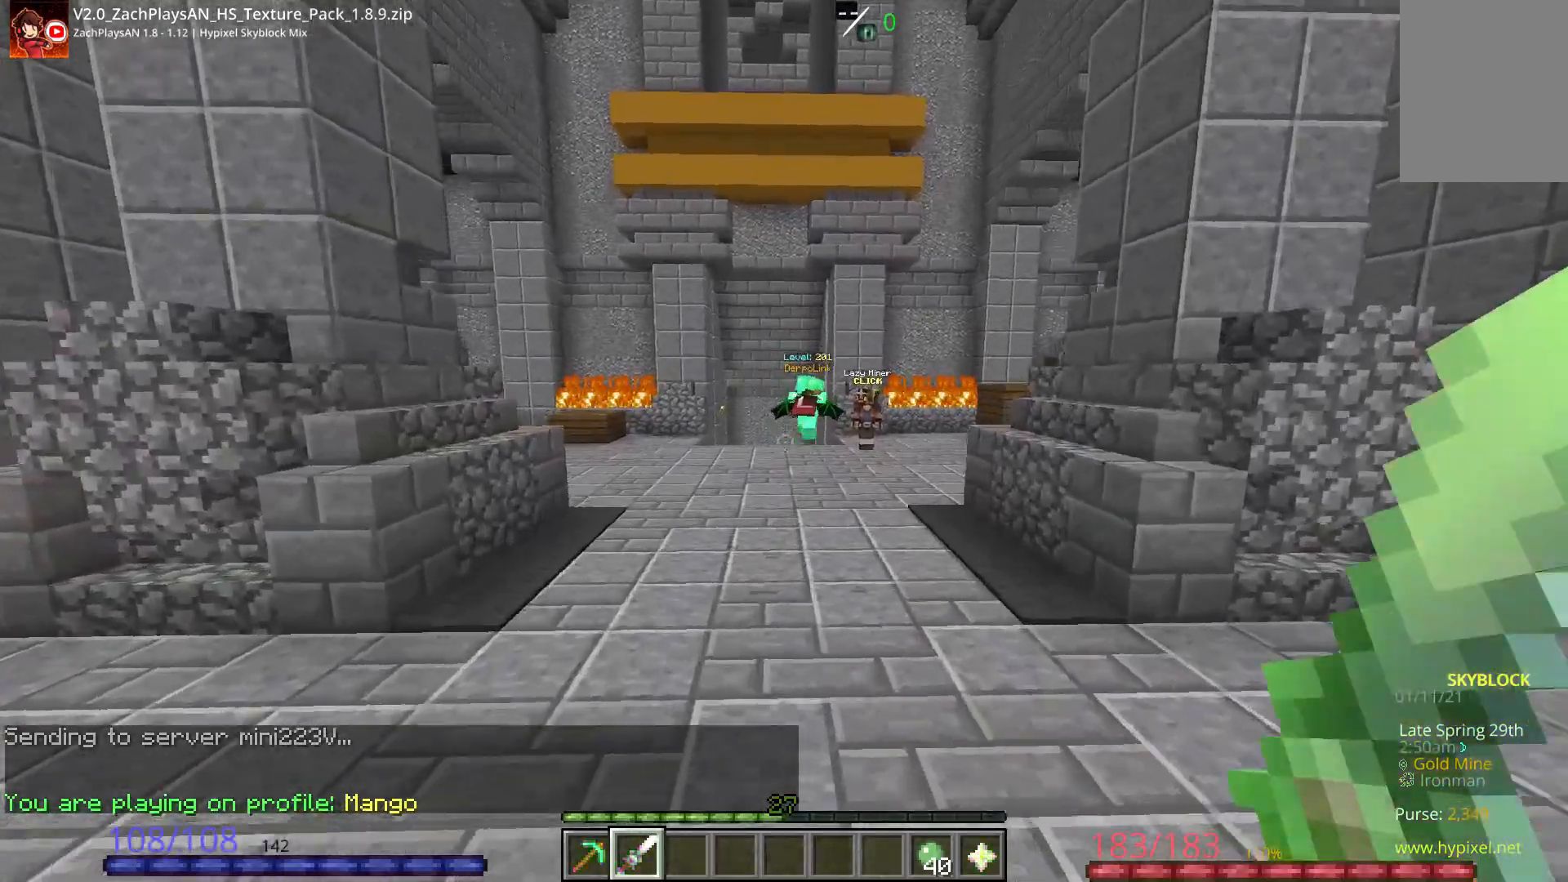
{"keys": ["space", "w"], "mouse": [], "events": []}
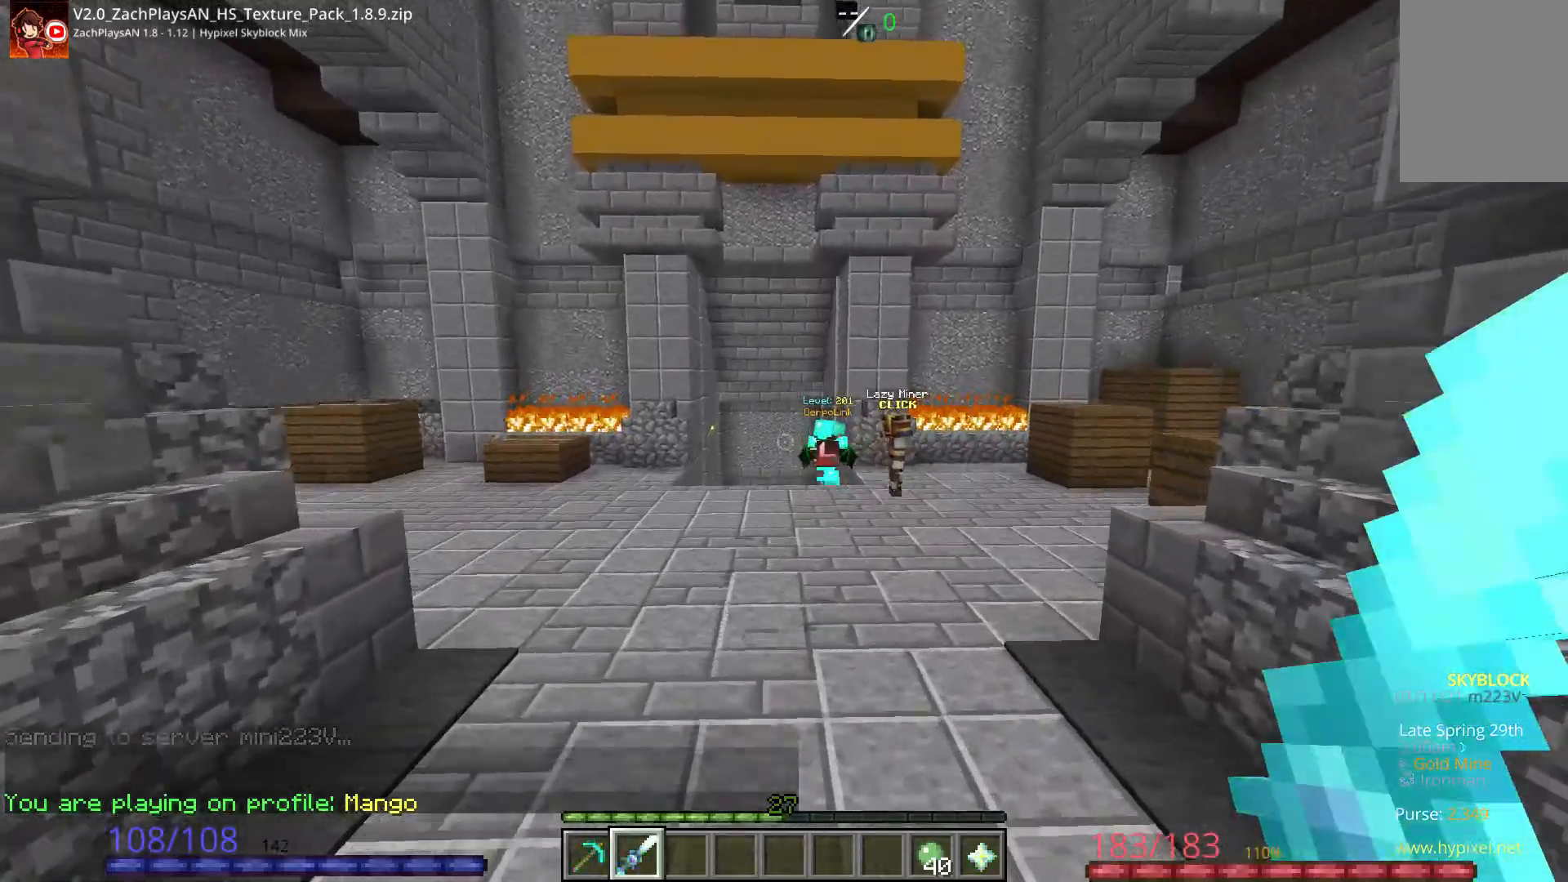
{"keys": ["space", "w"], "mouse": [], "events": []}
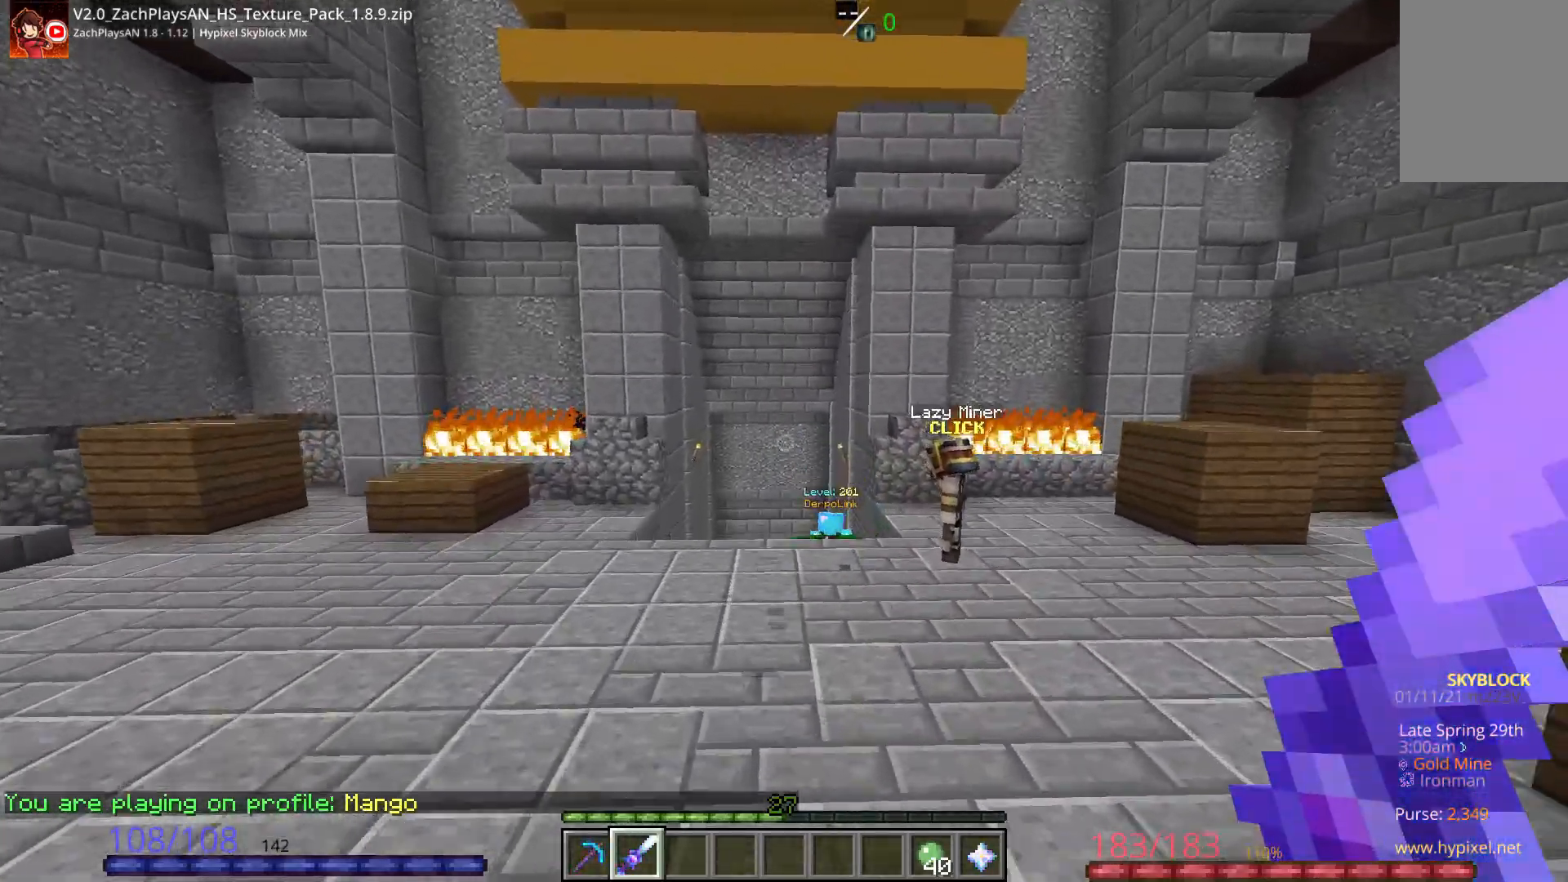
{"keys": ["space", "w"], "mouse": [], "events": []}